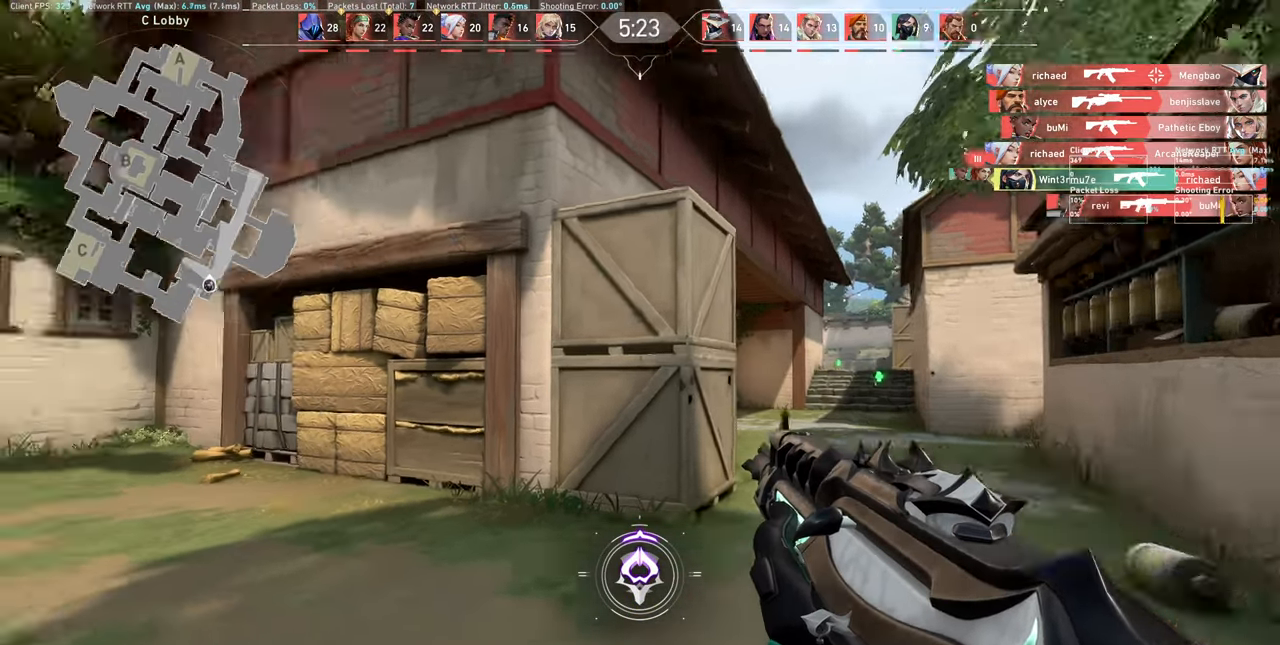
Gameplay with keyboard and mouse; each line is a JSON object with the keys and mouse buttons held at the frame after it. "events" lists presses ("down") and releases ("up") of "a", "ctrl", "d", "e", "q", "s", "shift", "space", "w", "mouse_left", "mouse_wheel", "mouse_right", "mouse_mb4" and "mouse_mb5" between this image and that frame as [ms after this image, input, new state], when the widget could be followed in between. "mouse_left", "mouse_wheel", "mouse_right", "mouse_mb4", "mouse_mb5" = the "left", "wheel", "right", "mb4", "mb5" buttons of the "mouse" list. No other keys are recorded. "wheel" means that the mouse wheel is clicked or scrolled. Not read: mouse_move.
{"keys": ["w"], "mouse": [], "events": []}
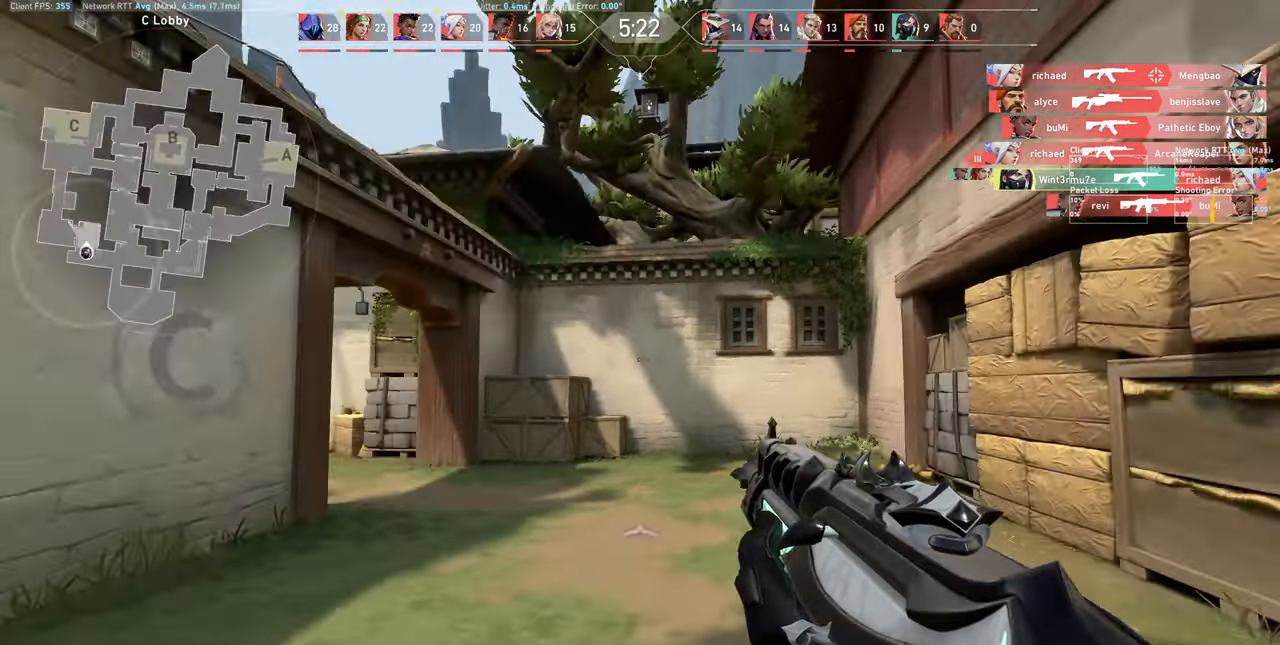
{"keys": ["w"], "mouse": [], "events": []}
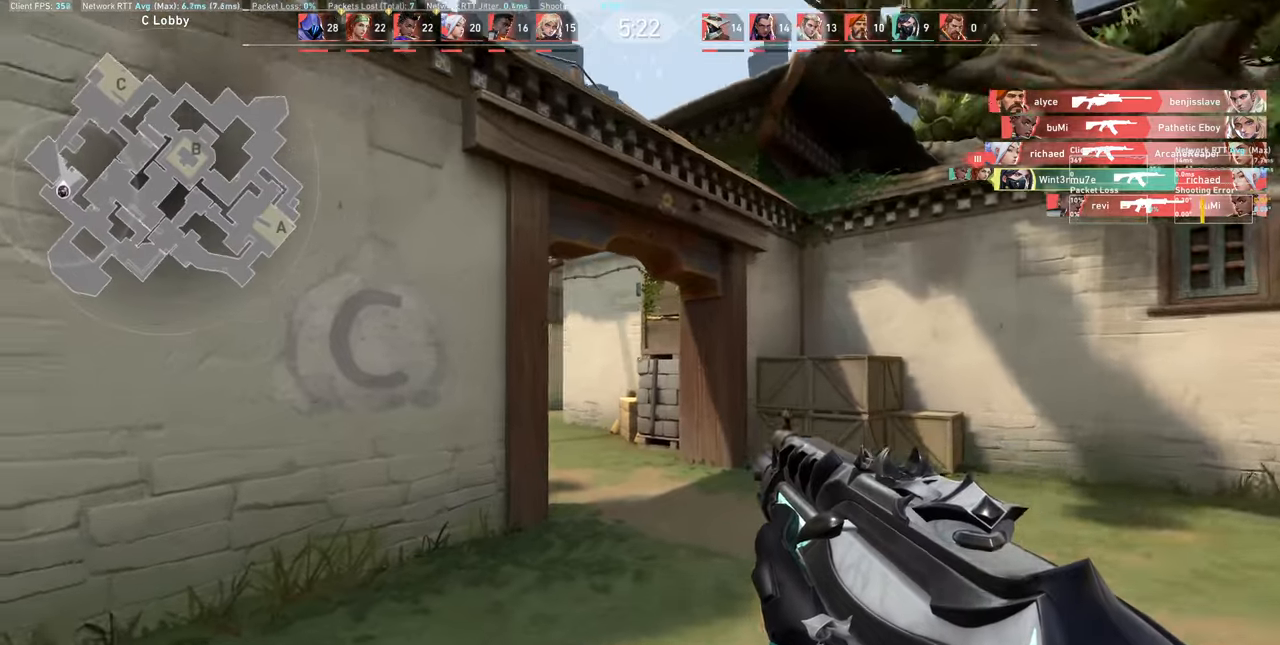
{"keys": ["w"], "mouse": [], "events": [[34, "d", "down"], [500, "d", "up"]]}
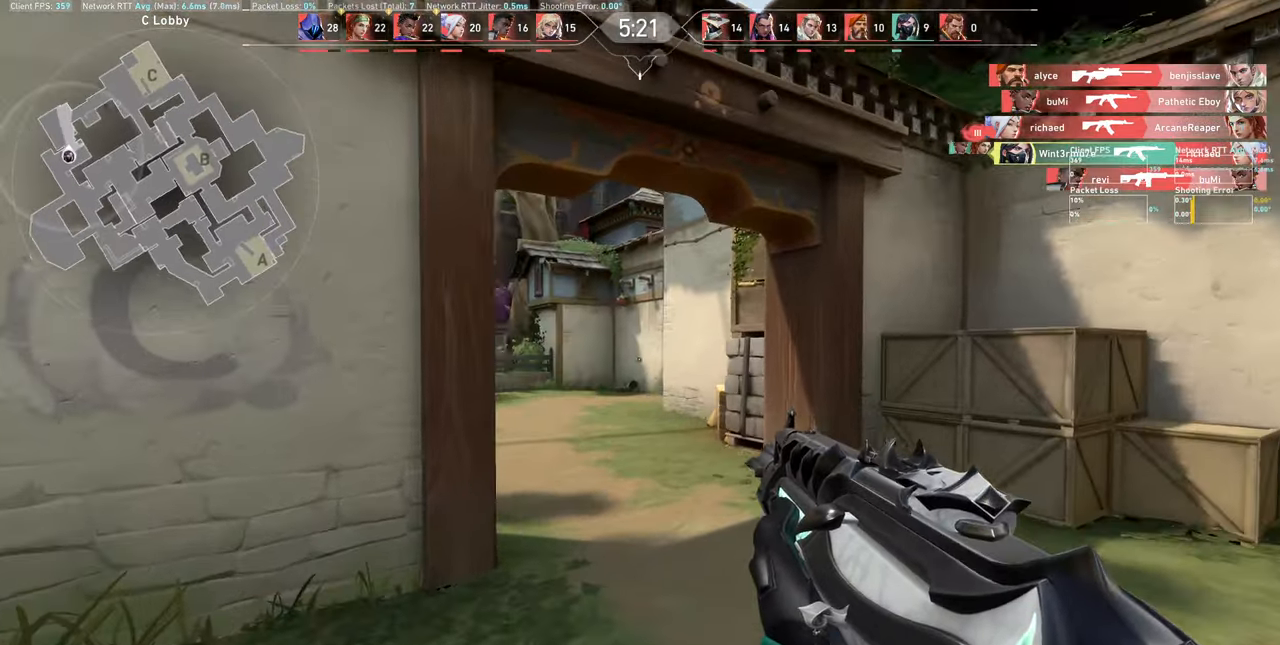
{"keys": ["w"], "mouse": [], "events": []}
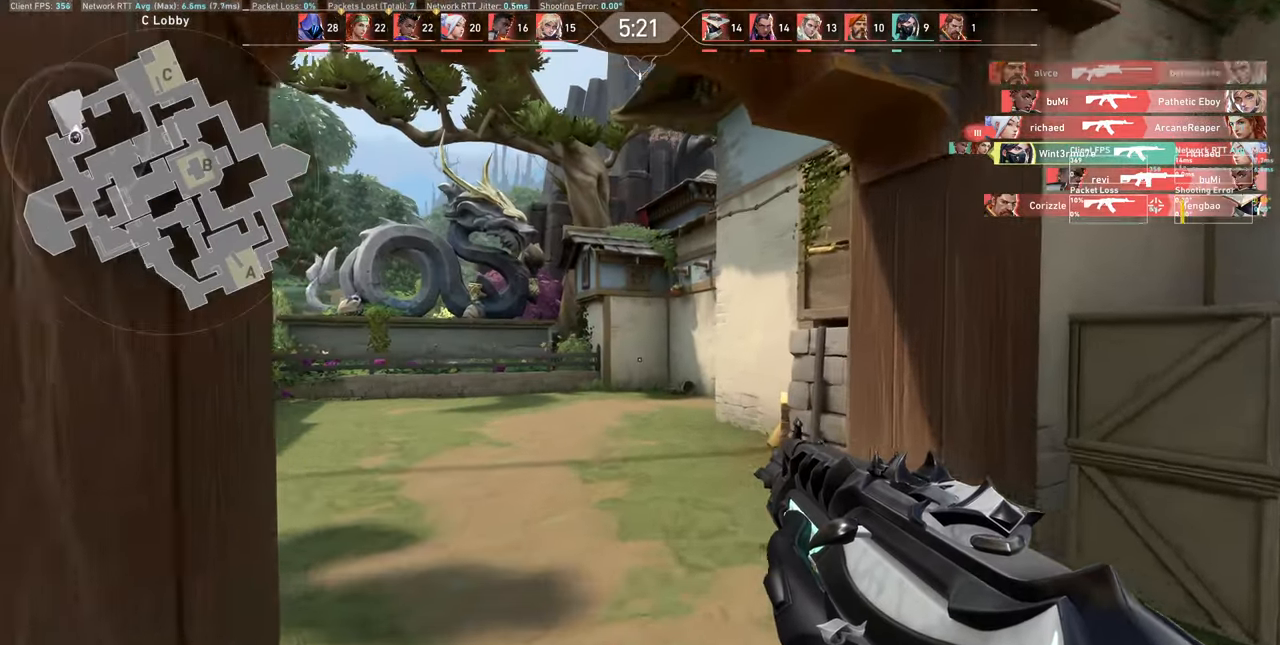
{"keys": ["a", "w"], "mouse": [], "events": [[234, "a", "down"]]}
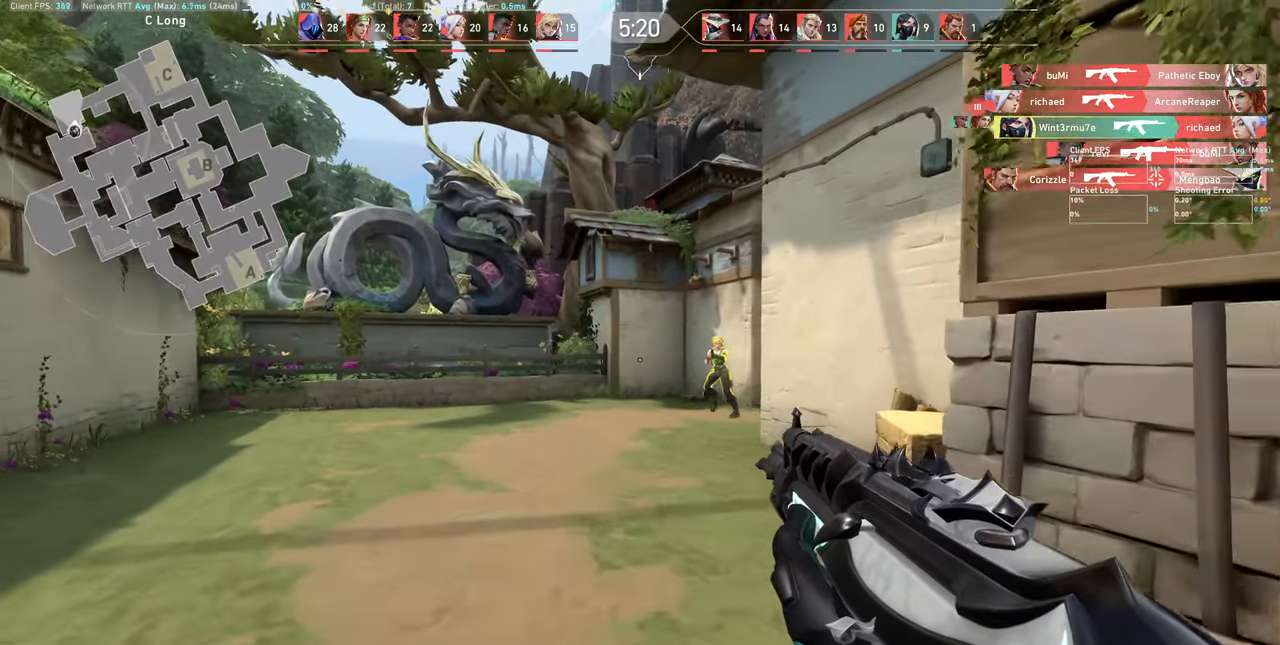
{"keys": ["d"], "mouse": ["left"], "events": [[334, "a", "up"], [350, "d", "down"], [350, "mouse_left", "down"], [350, "w", "up"]]}
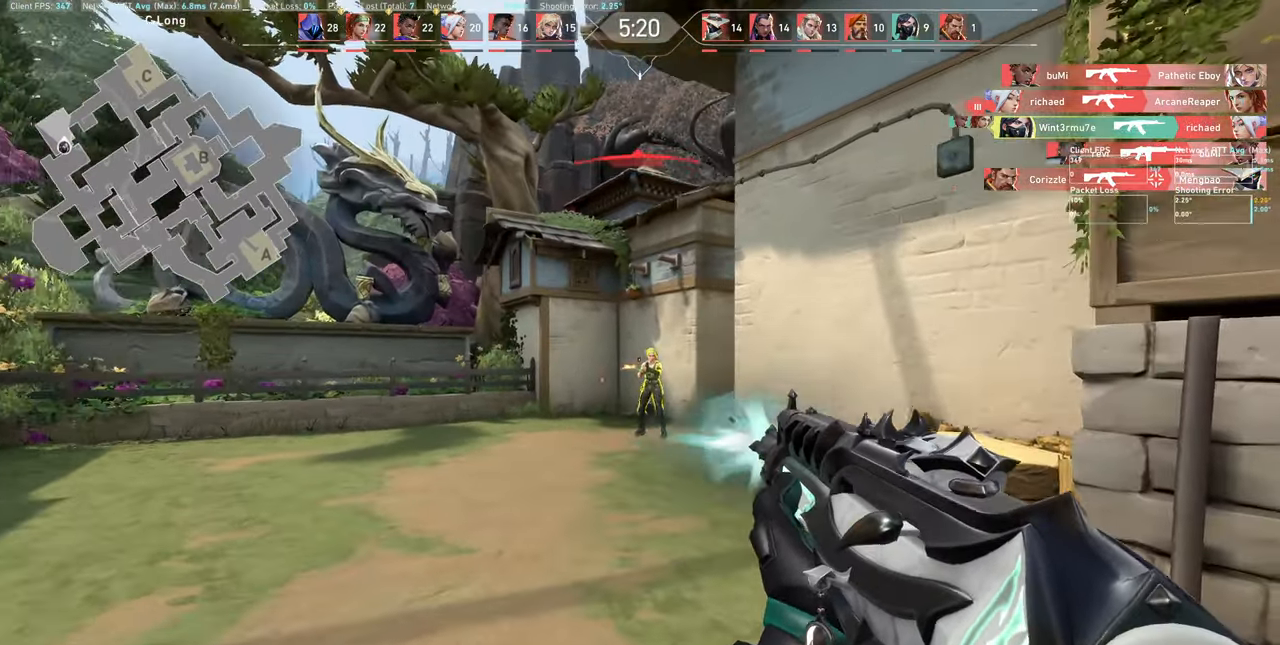
{"keys": ["a"], "mouse": [], "events": [[84, "mouse_left", "up"], [134, "d", "up"], [200, "mouse_left", "down"], [250, "a", "down"], [367, "mouse_left", "up"]]}
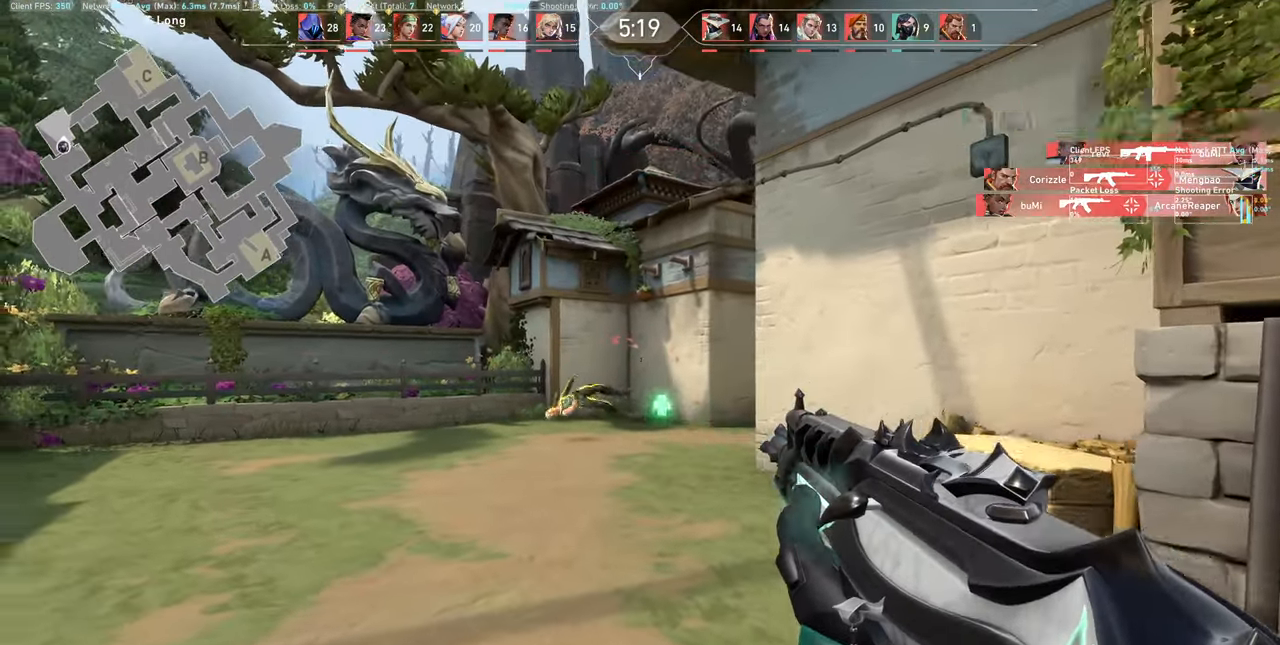
{"keys": ["a", "w"], "mouse": [], "events": [[217, "w", "down"]]}
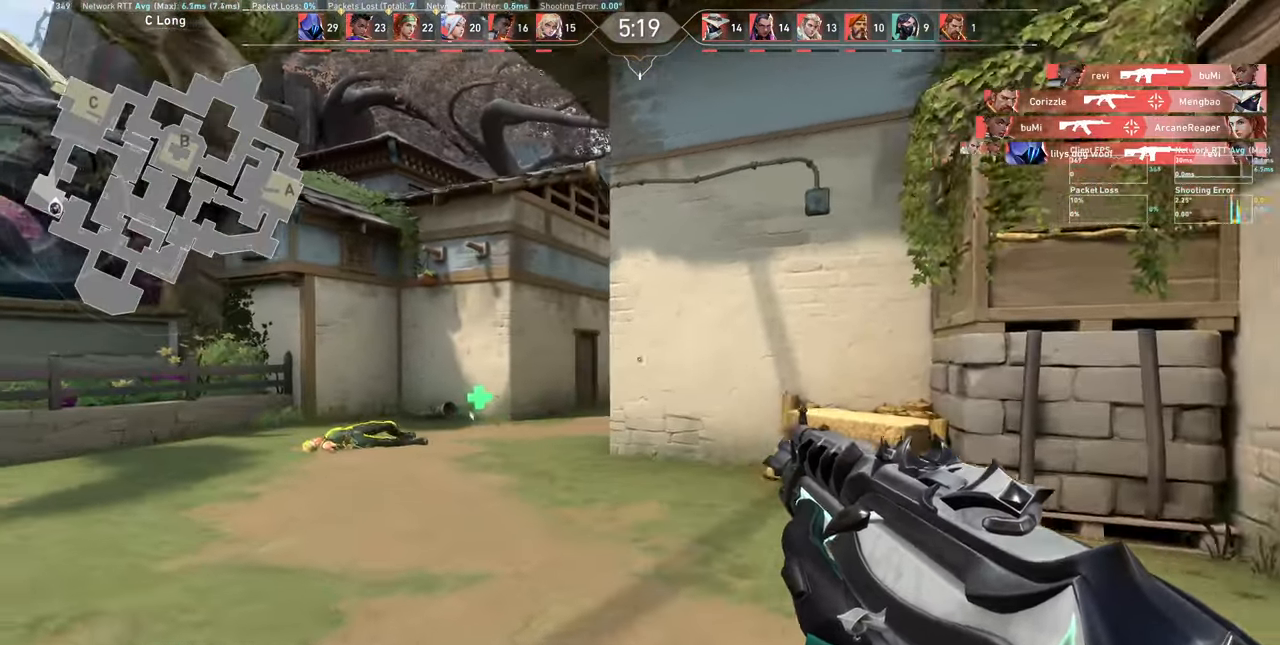
{"keys": ["a", "w"], "mouse": [], "events": [[350, "w", "up"], [417, "w", "down"]]}
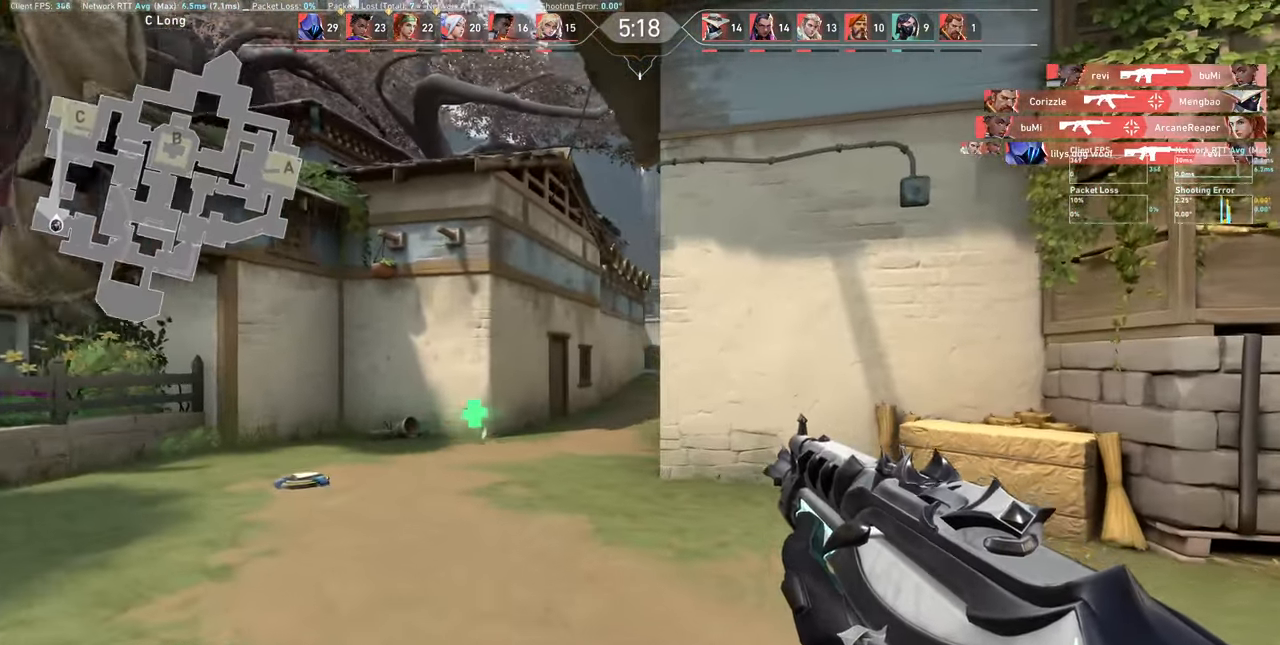
{"keys": [], "mouse": [], "events": [[267, "w", "up"], [350, "a", "up"]]}
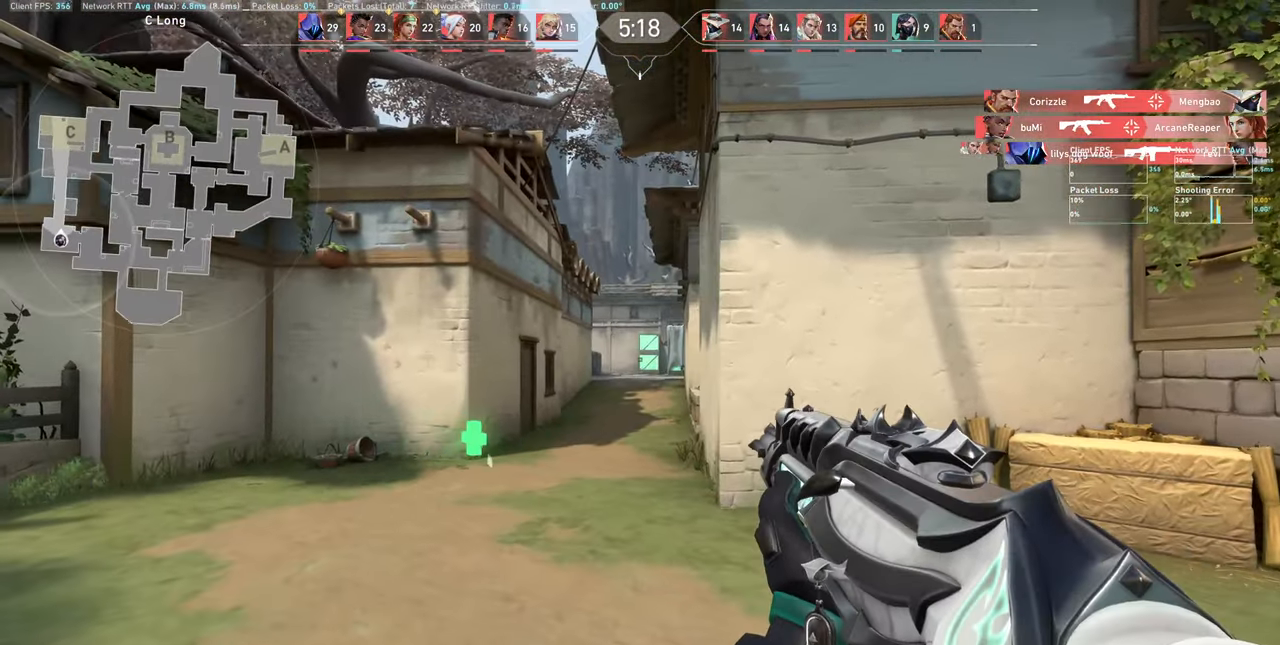
{"keys": [], "mouse": [], "events": [[117, "d", "down"], [384, "d", "up"]]}
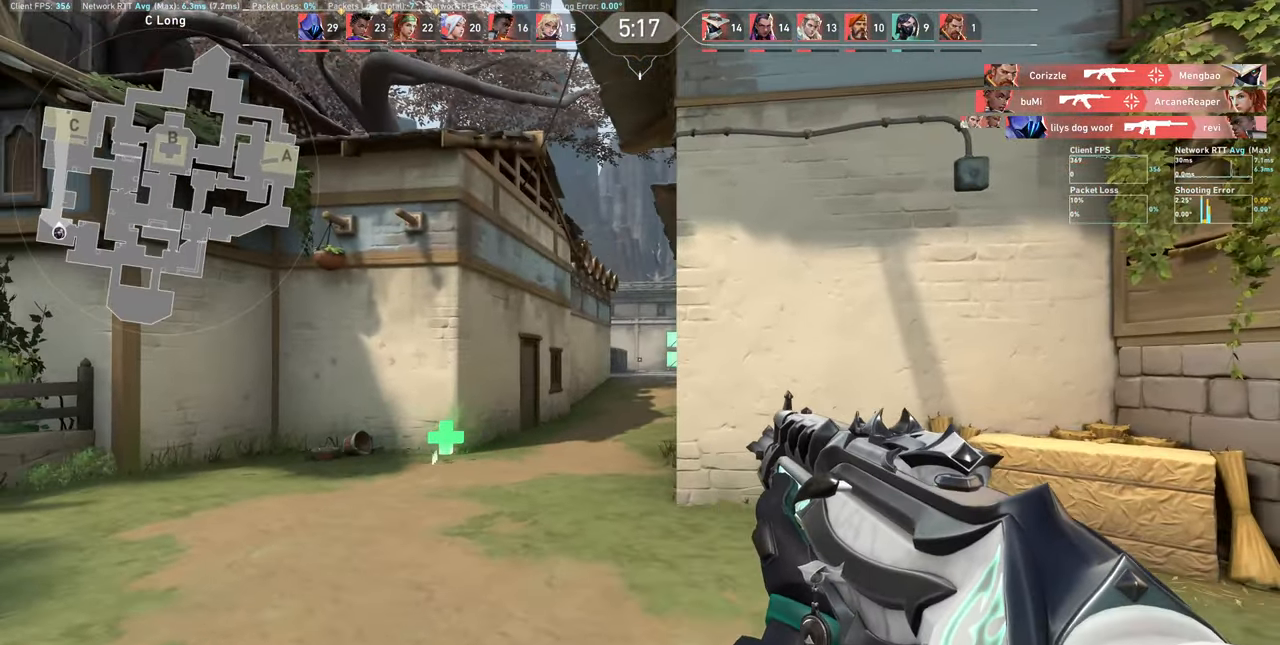
{"keys": ["a", "w"], "mouse": [], "events": [[67, "a", "down"], [217, "w", "down"]]}
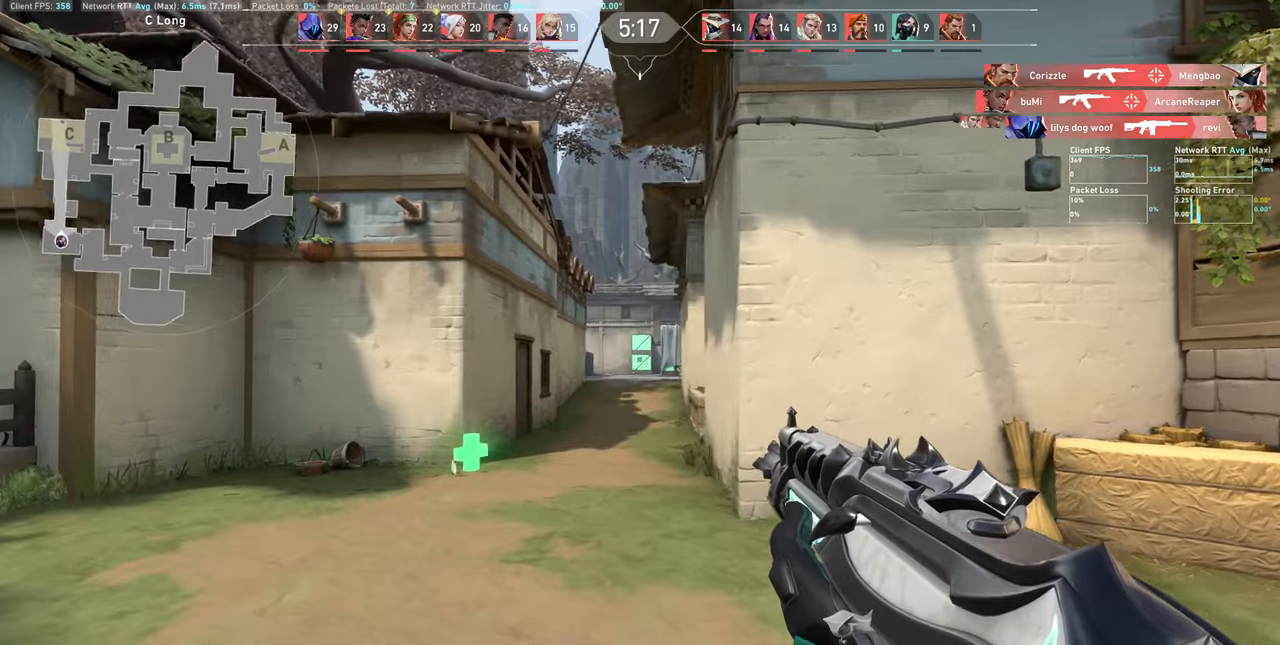
{"keys": ["a", "w"], "mouse": [], "events": []}
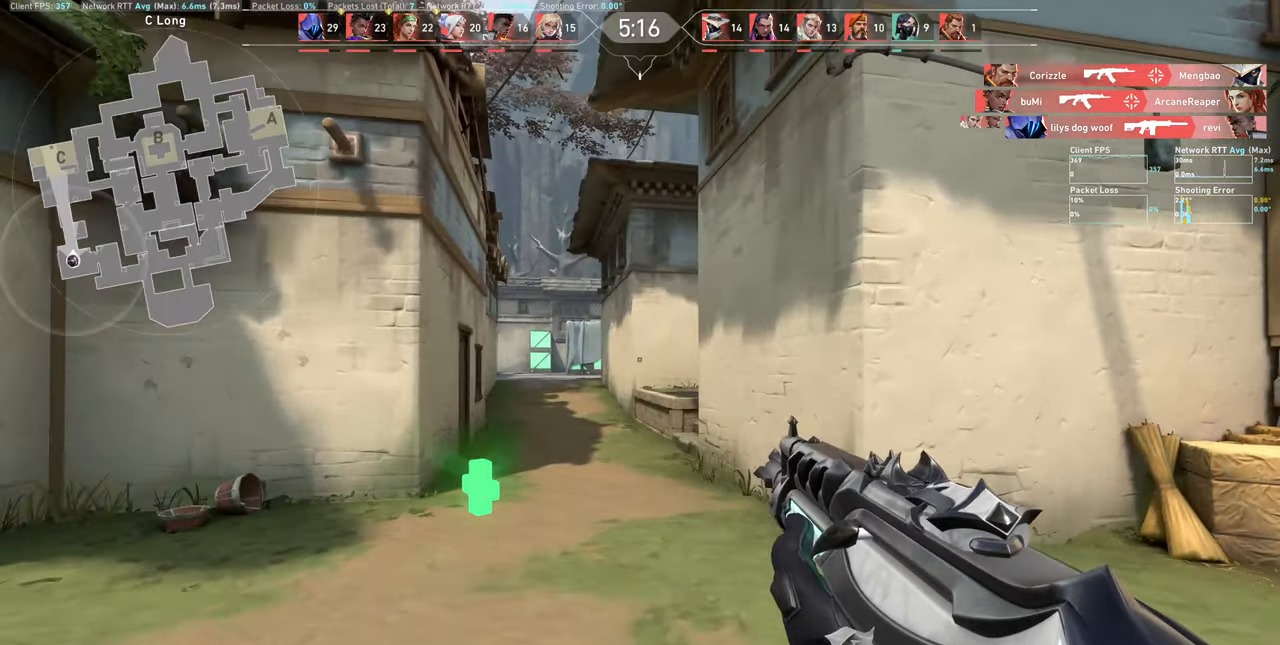
{"keys": ["w"], "mouse": [], "events": [[133, "a", "up"]]}
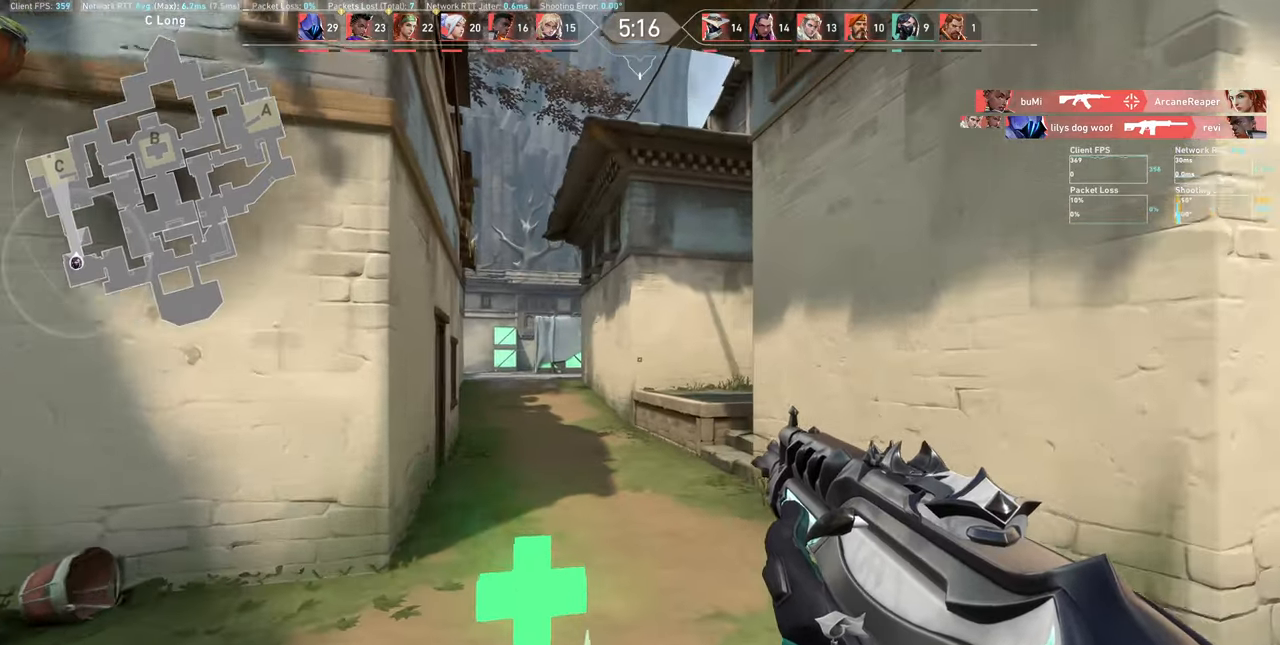
{"keys": ["a", "w"], "mouse": [], "events": [[50, "a", "down"]]}
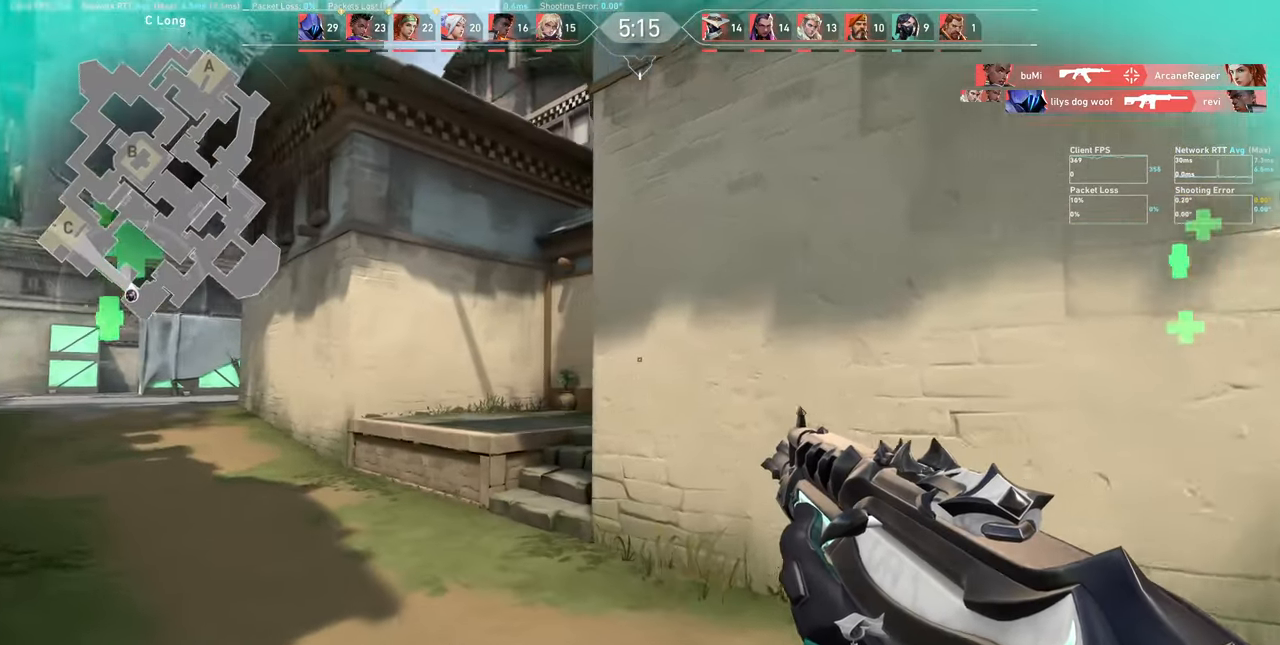
{"keys": ["a", "w"], "mouse": [], "events": []}
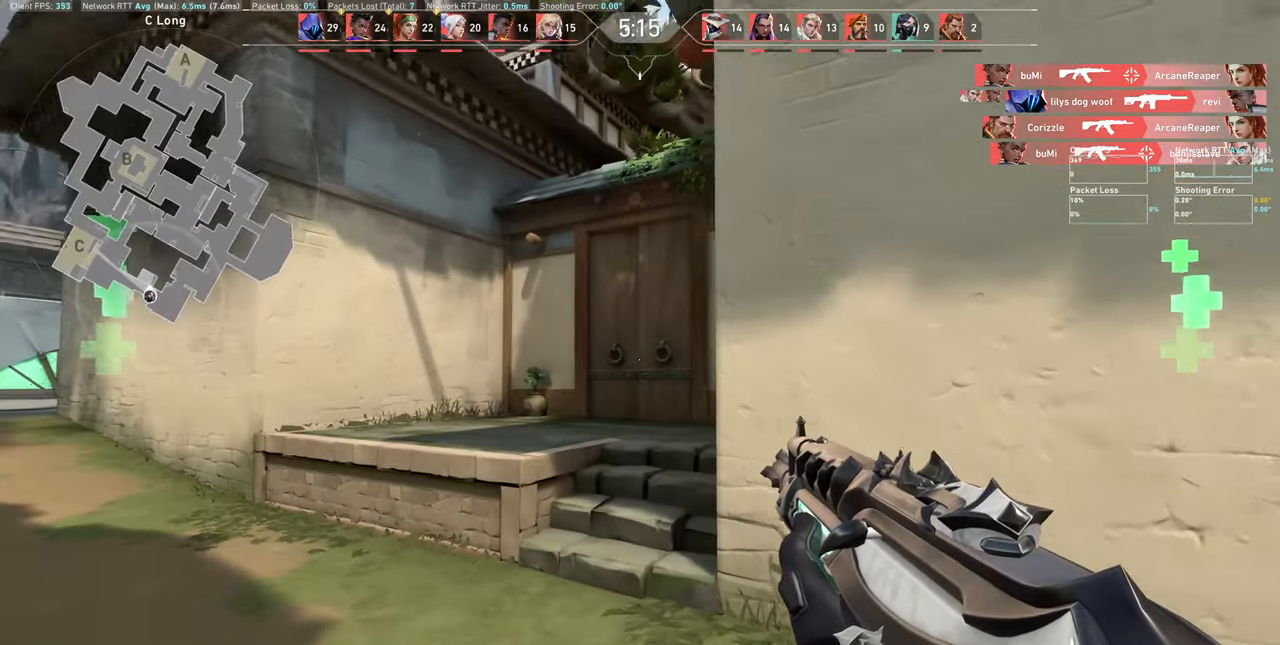
{"keys": ["w"], "mouse": [], "events": [[450, "a", "up"]]}
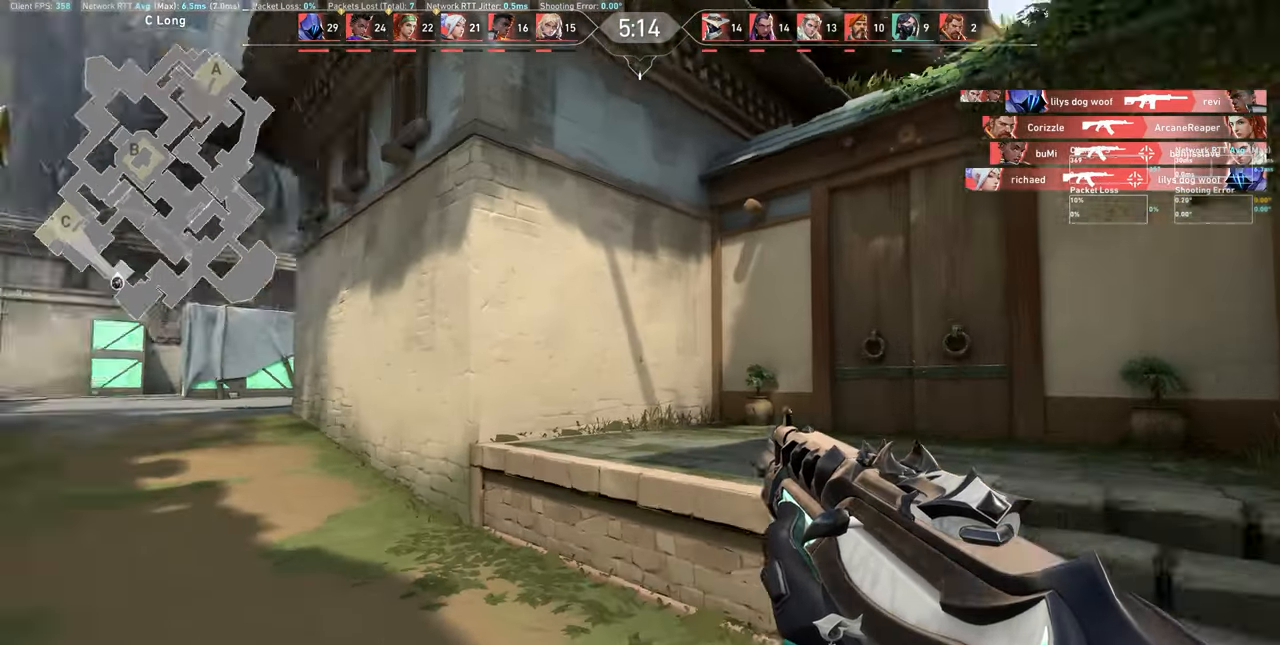
{"keys": ["w"], "mouse": [], "events": [[383, "d", "down"], [500, "d", "up"]]}
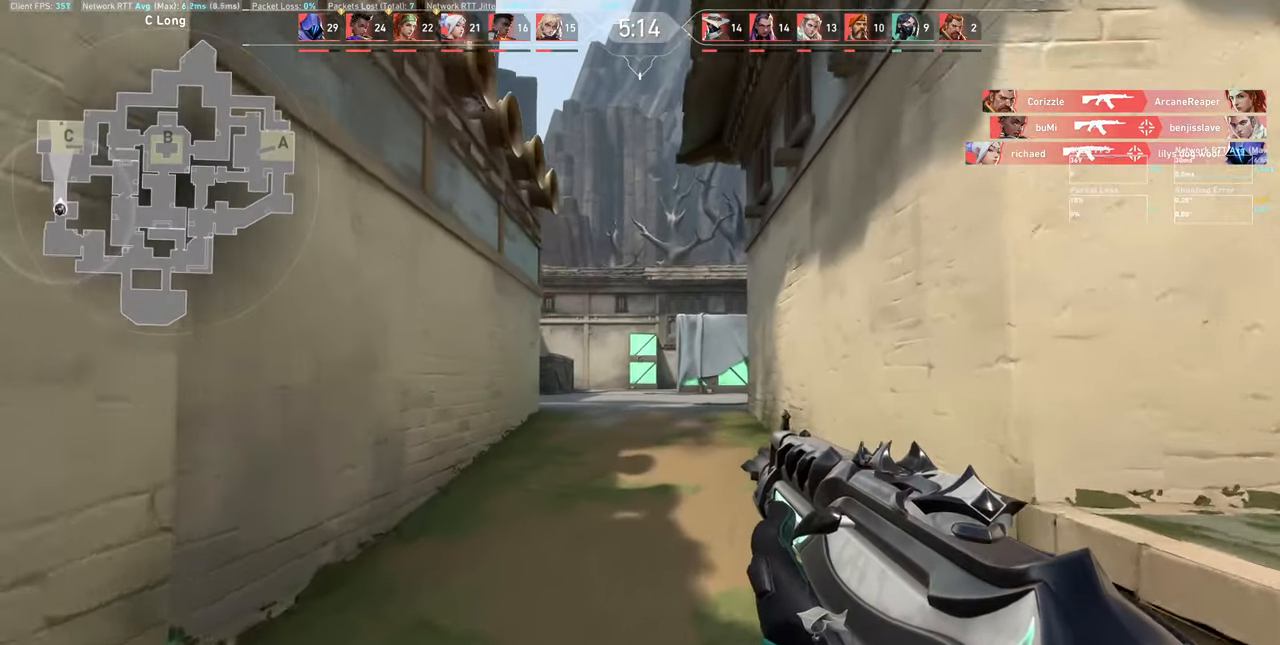
{"keys": ["w"], "mouse": [], "events": []}
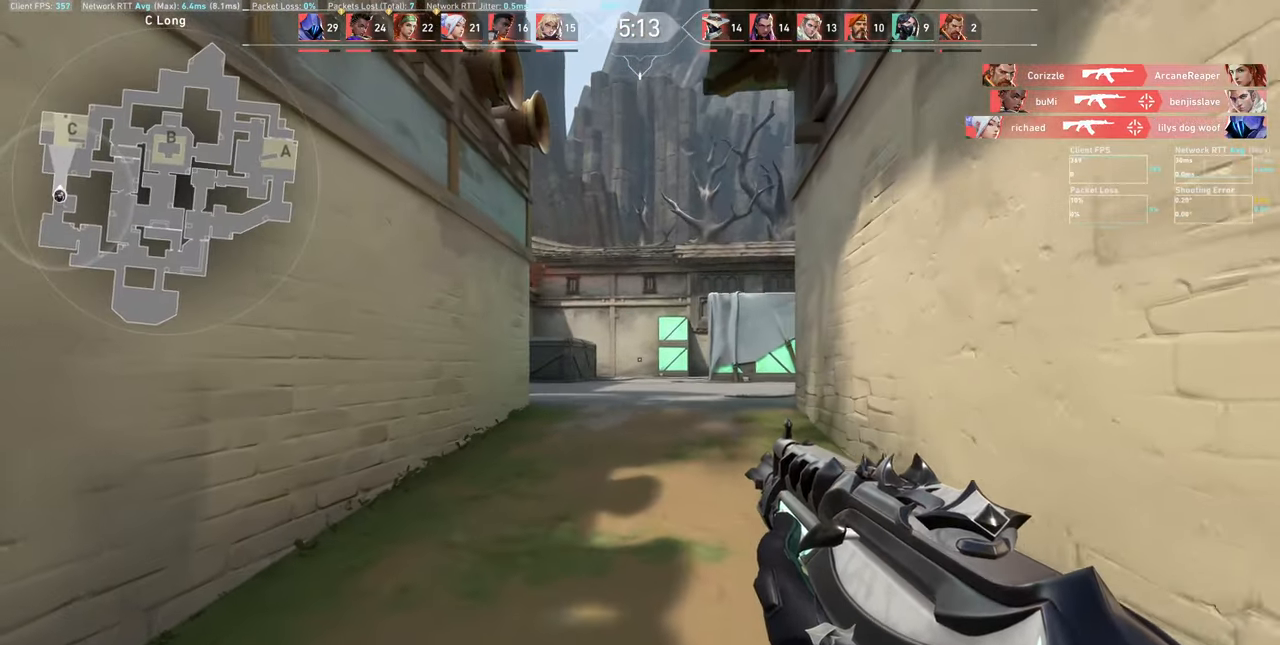
{"keys": ["d", "shift", "w"], "mouse": [], "events": [[50, "d", "down"], [416, "shift", "down"]]}
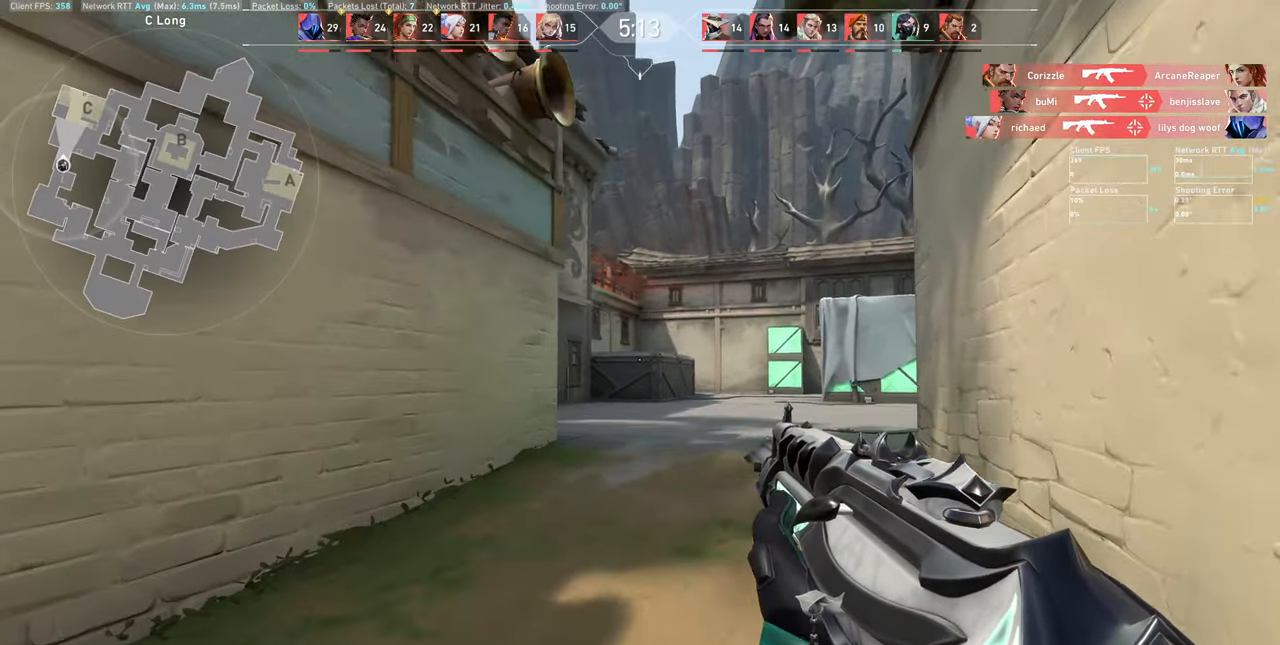
{"keys": ["shift", "w"], "mouse": [], "events": [[350, "d", "up"]]}
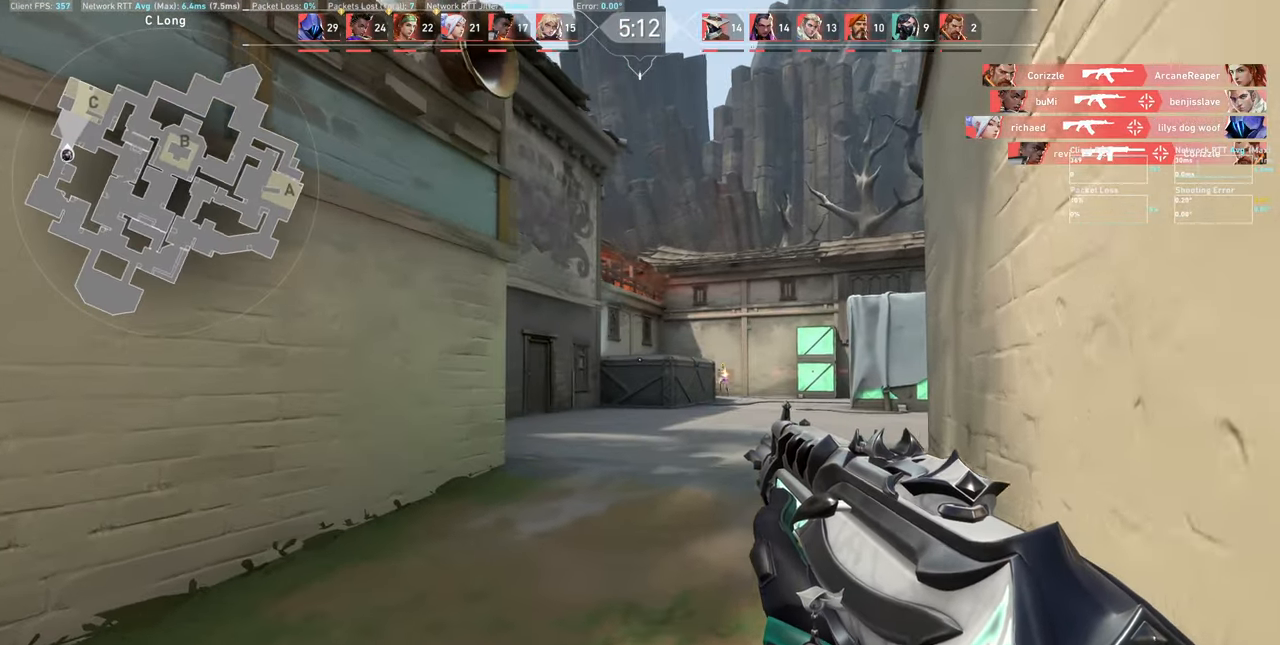
{"keys": ["a", "shift"], "mouse": [], "events": [[250, "a", "down"], [500, "w", "up"]]}
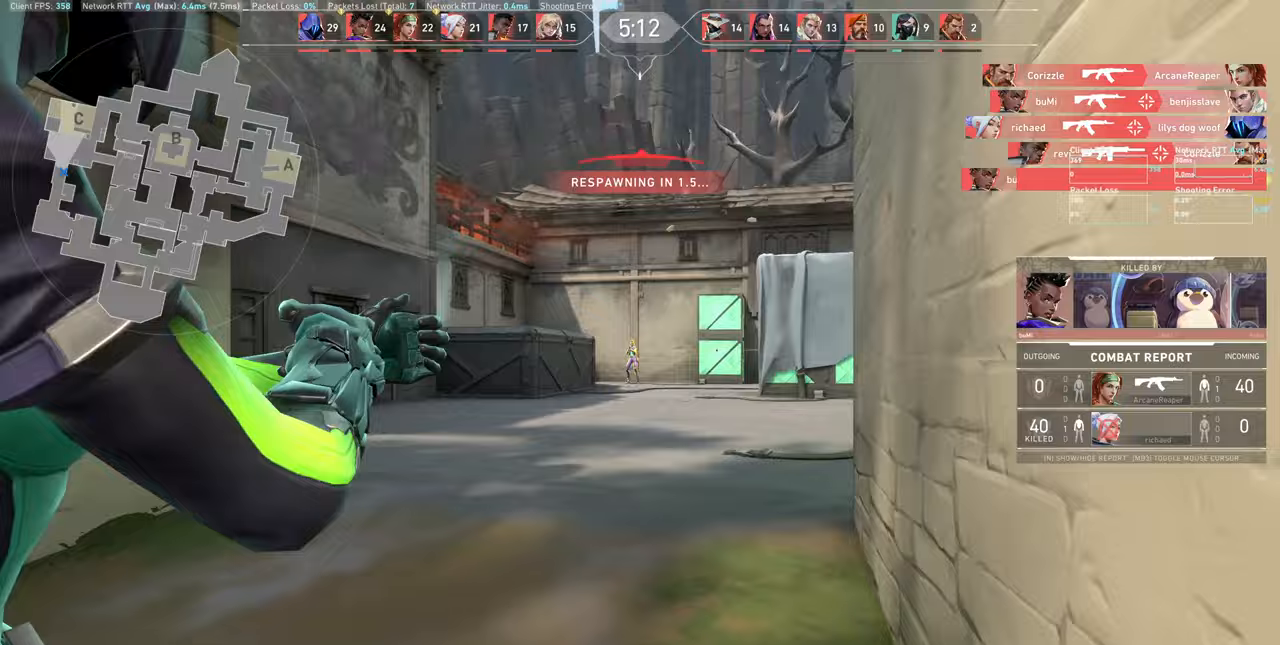
{"keys": [], "mouse": [], "events": [[100, "mouse_left", "down"], [117, "a", "up"], [117, "shift", "up"], [250, "d", "down"], [250, "mouse_left", "up"], [367, "d", "up"]]}
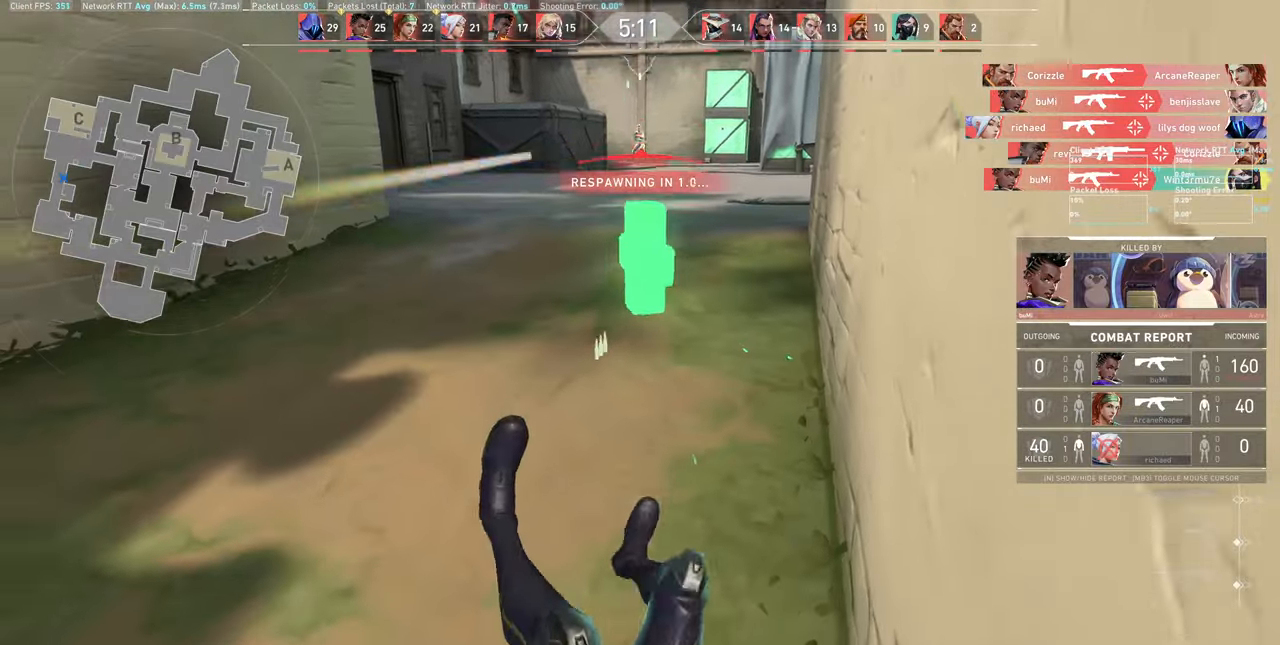
{"keys": [], "mouse": [], "events": []}
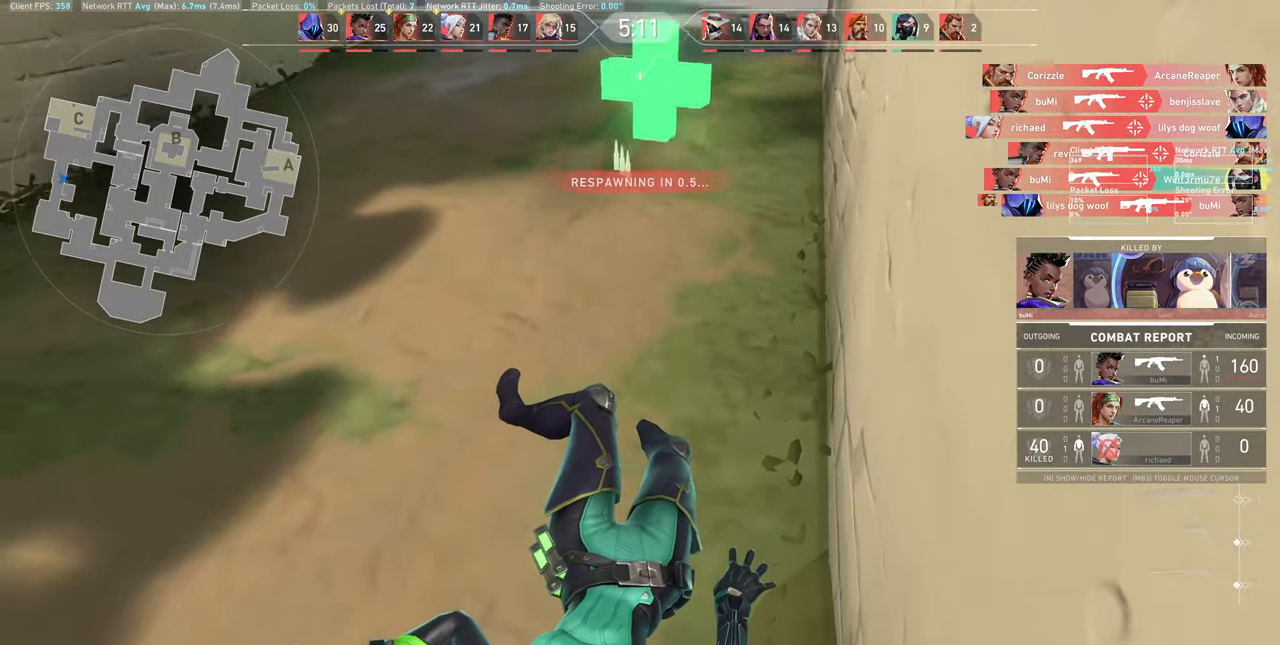
{"keys": [], "mouse": [], "events": []}
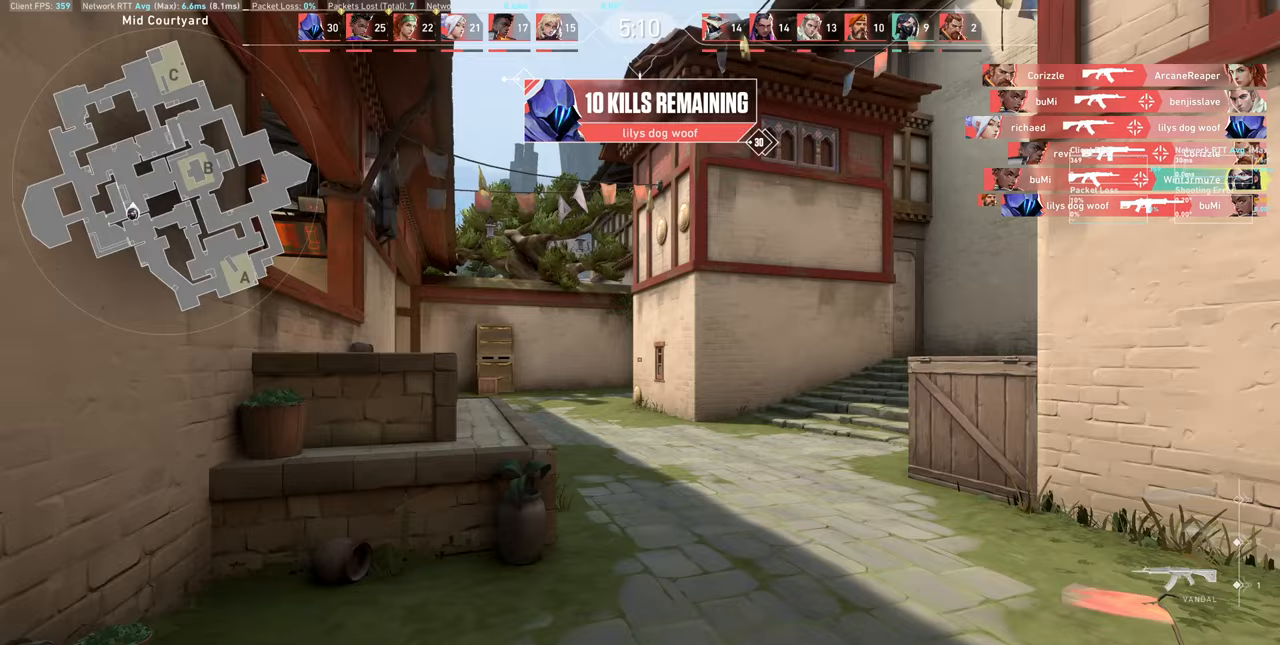
{"keys": ["a"], "mouse": [], "events": [[417, "a", "down"]]}
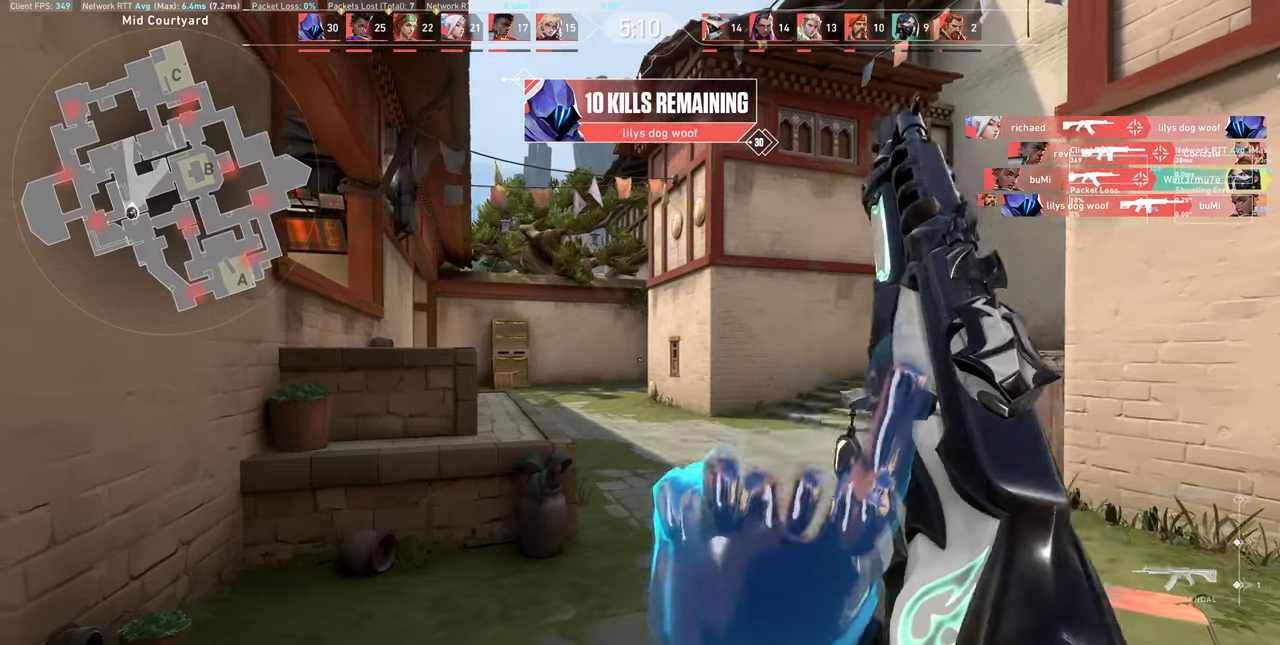
{"keys": [], "mouse": [], "events": [[33, "w", "down"], [267, "a", "up"], [400, "w", "up"]]}
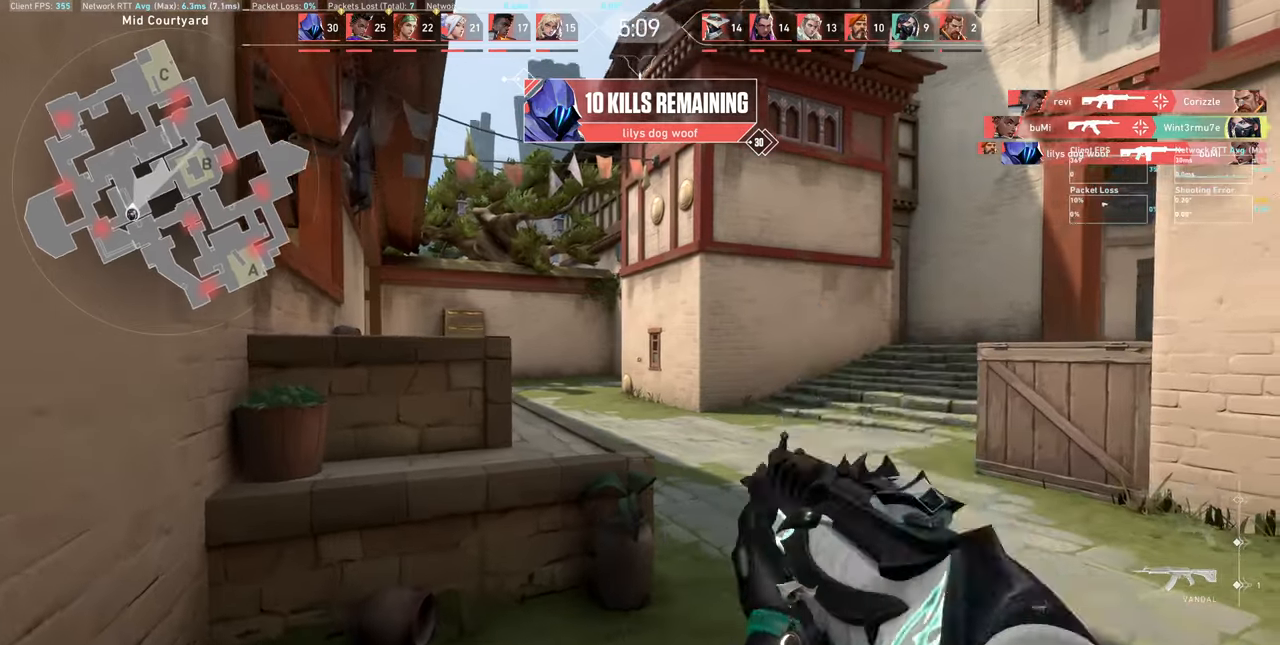
{"keys": [], "mouse": [], "events": [[50, "a", "down"], [150, "w", "down"], [400, "w", "up"], [467, "a", "up"]]}